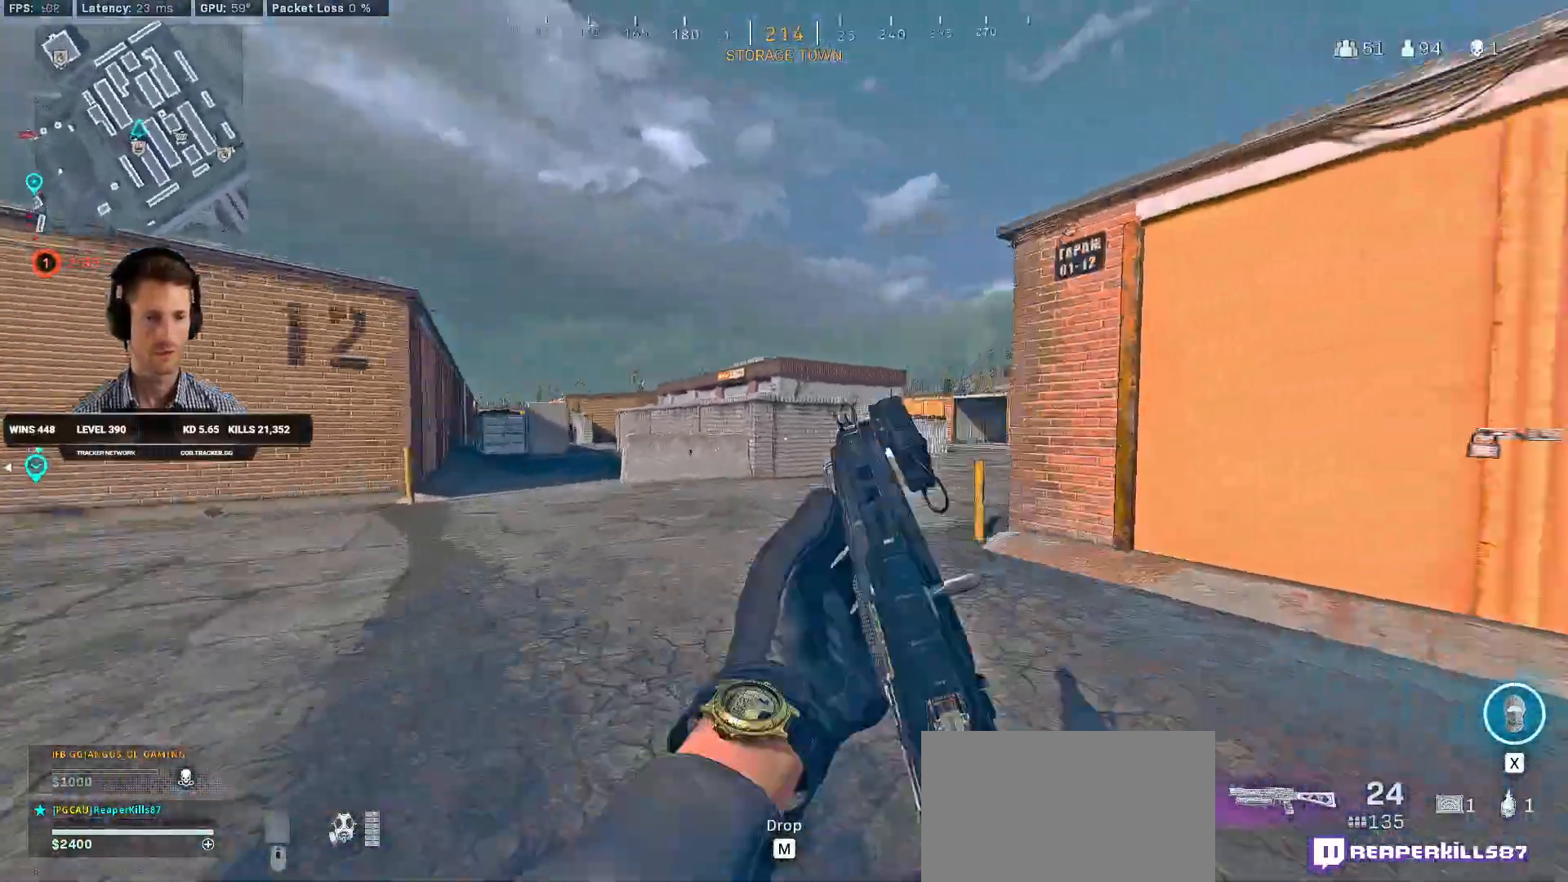
Gameplay with keyboard and mouse; each line is a JSON object with the keys and mouse buttons held at the frame after it. "events" lists presses ("down") and releases ("up") of "2", "3", "4", "a", "alt", "b", "c", "caps_lock", "ctrl", "d", "e", "f", "g", "q", "r", "s", "shift", "space", "t", "tab", "v", "w", "x", "z", "mouse_left", "mouse_wheel", "mouse_right", "mouse_mb4" and "mouse_mb5" between this image and that frame as [ms after this image, input, new state], when the widget could be followed in between. "mouse_left", "mouse_wheel", "mouse_right", "mouse_mb4", "mouse_mb5" = the "left", "wheel", "right", "mb4", "mb5" buttons of the "mouse" list. No other keys are recorded. "wheel" means that the mouse wheel is clicked or scrolled. Mouse movement is not recorded. Not read: 1 5.
{"keys": ["shift", "w"], "mouse": [], "events": [[100, "c", "down"], [167, "c", "up"], [167, "shift", "up"], [234, "c", "down"], [284, "space", "down"], [317, "c", "up"], [334, "shift", "down"], [417, "space", "up"]]}
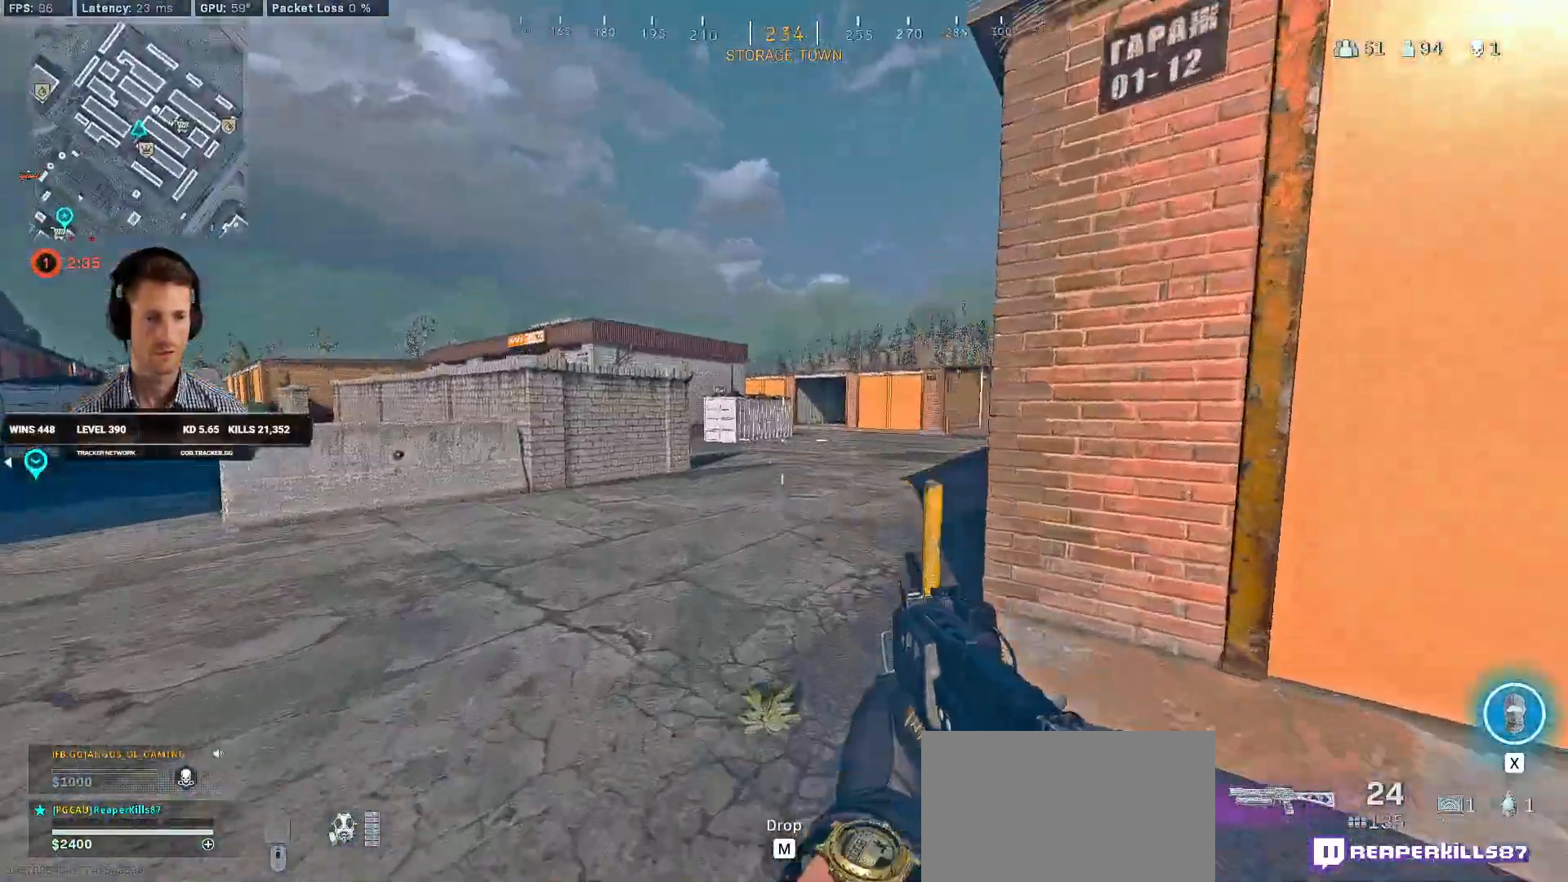
{"keys": ["d", "shift", "w"], "mouse": [], "events": [[484, "d", "down"]]}
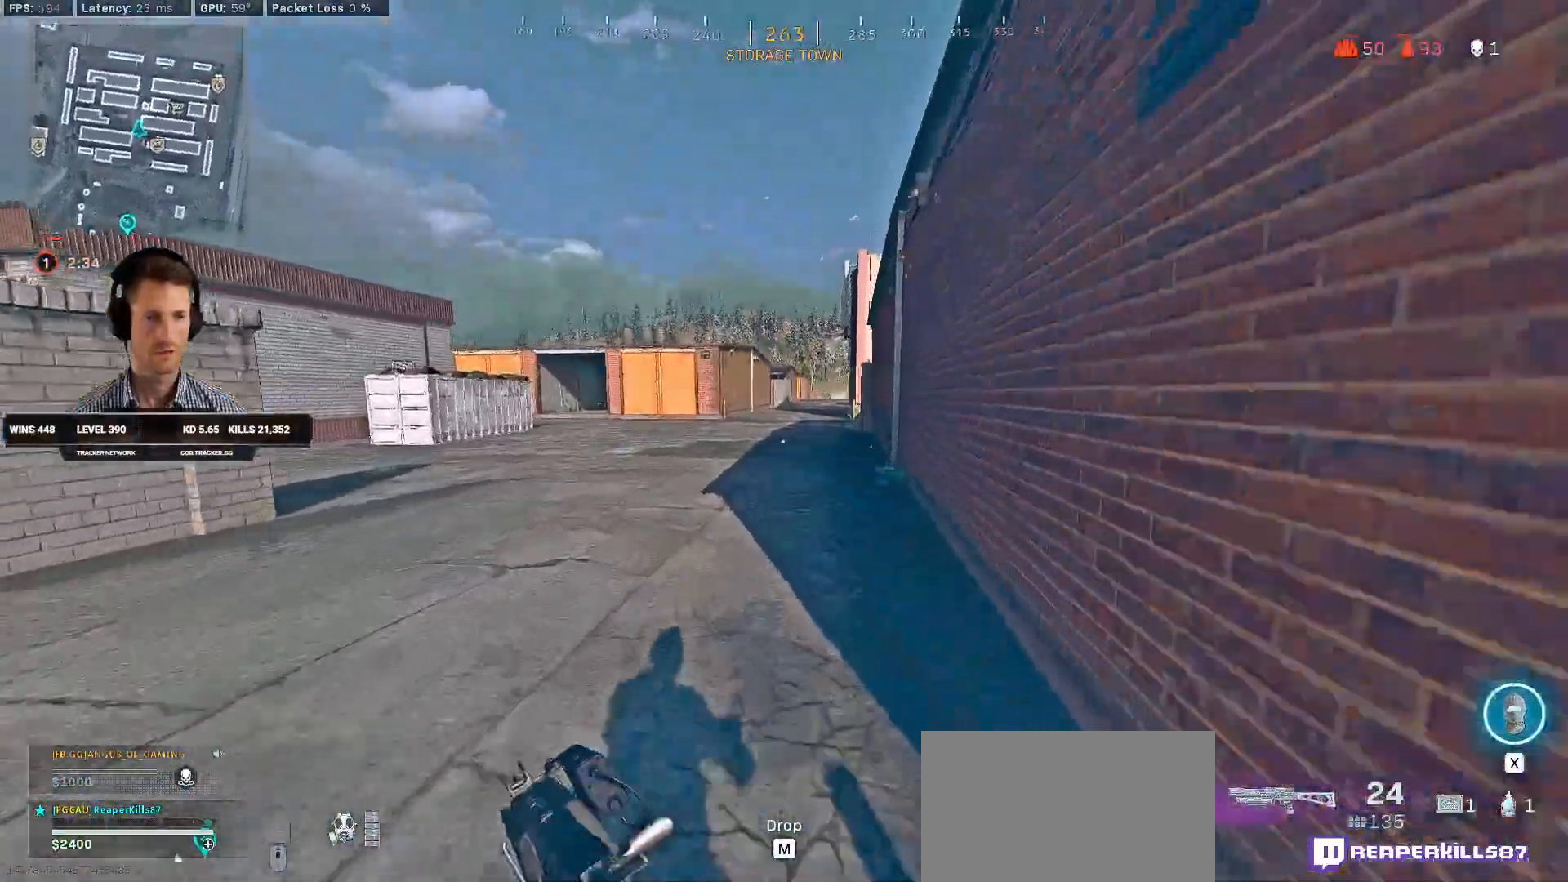
{"keys": ["c", "w"], "mouse": [], "events": [[134, "d", "up"], [300, "c", "down"], [350, "c", "up"], [384, "shift", "up"], [450, "c", "down"]]}
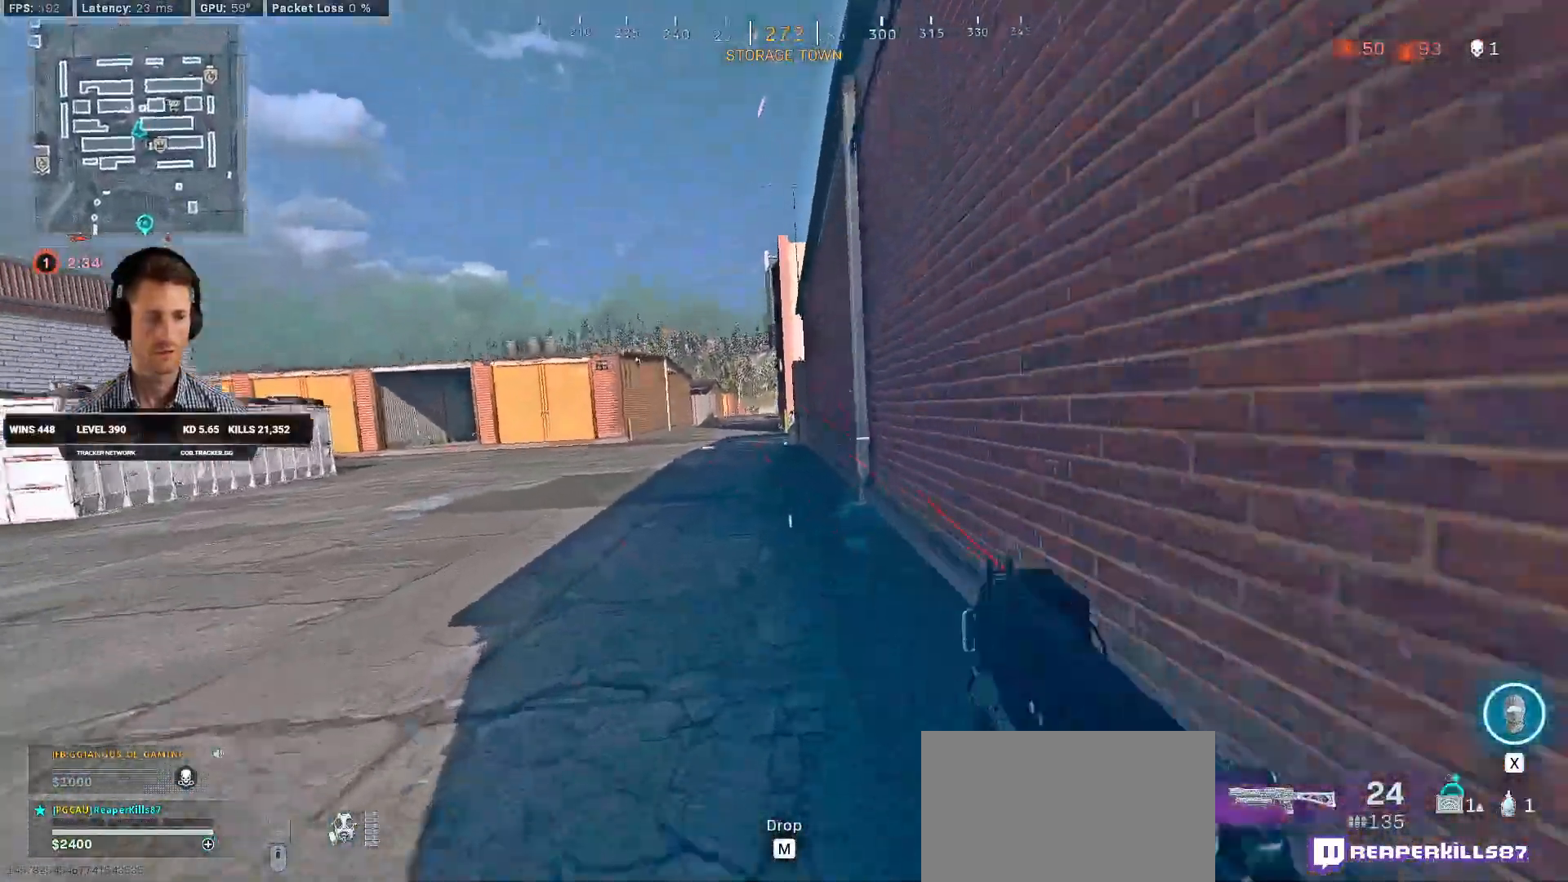
{"keys": ["shift", "w"], "mouse": [], "events": [[17, "space", "down"], [50, "shift", "down"], [67, "c", "up"], [100, "space", "up"]]}
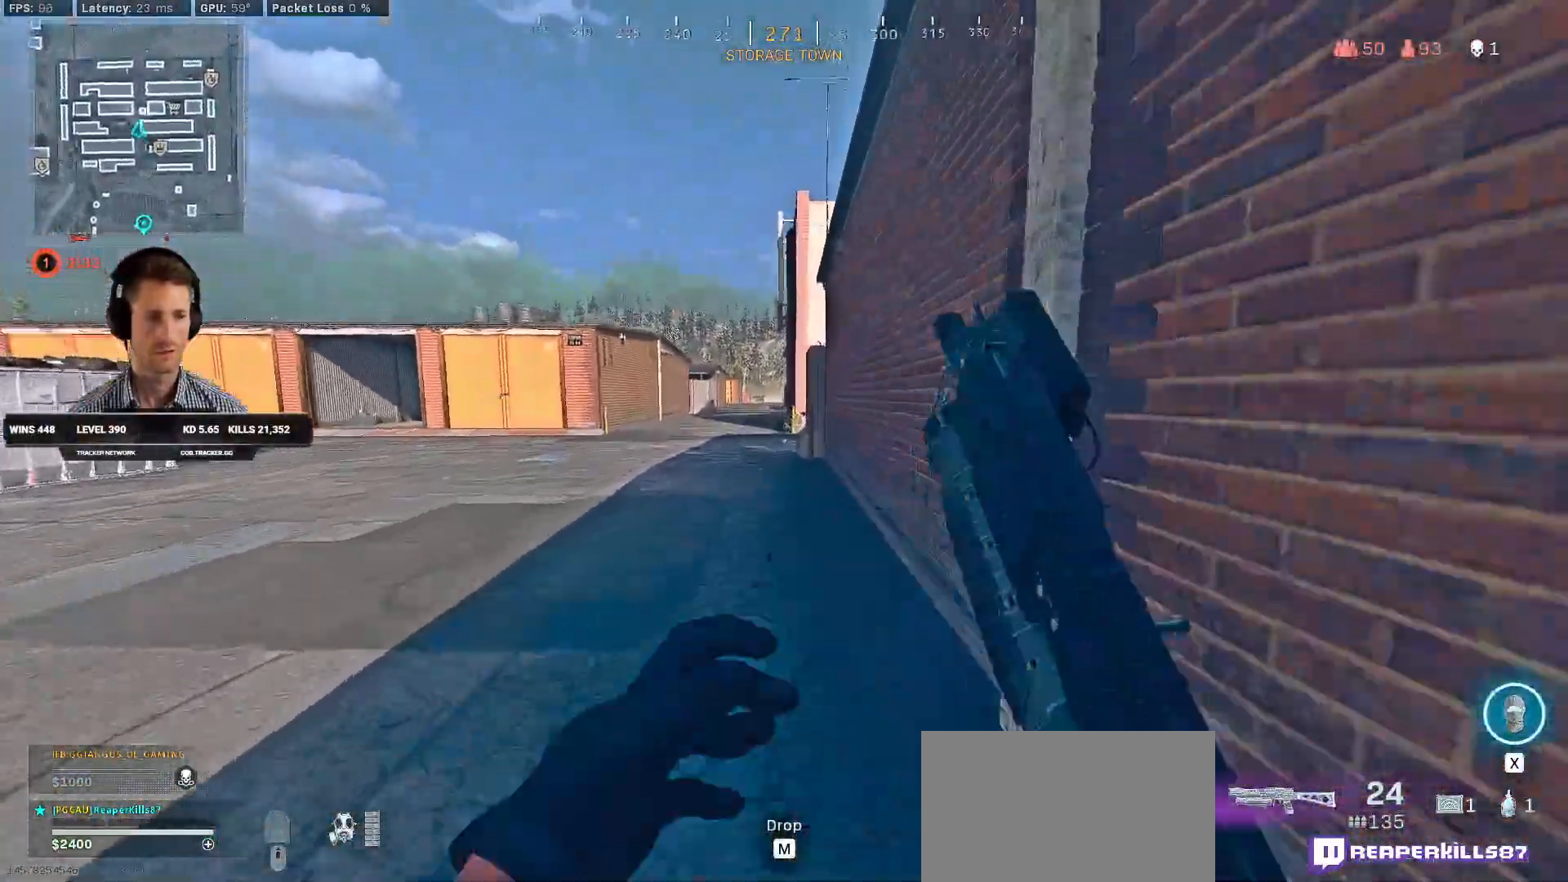
{"keys": ["c", "w"], "mouse": [], "events": [[334, "c", "down"], [384, "c", "up"], [400, "shift", "up"], [467, "c", "down"]]}
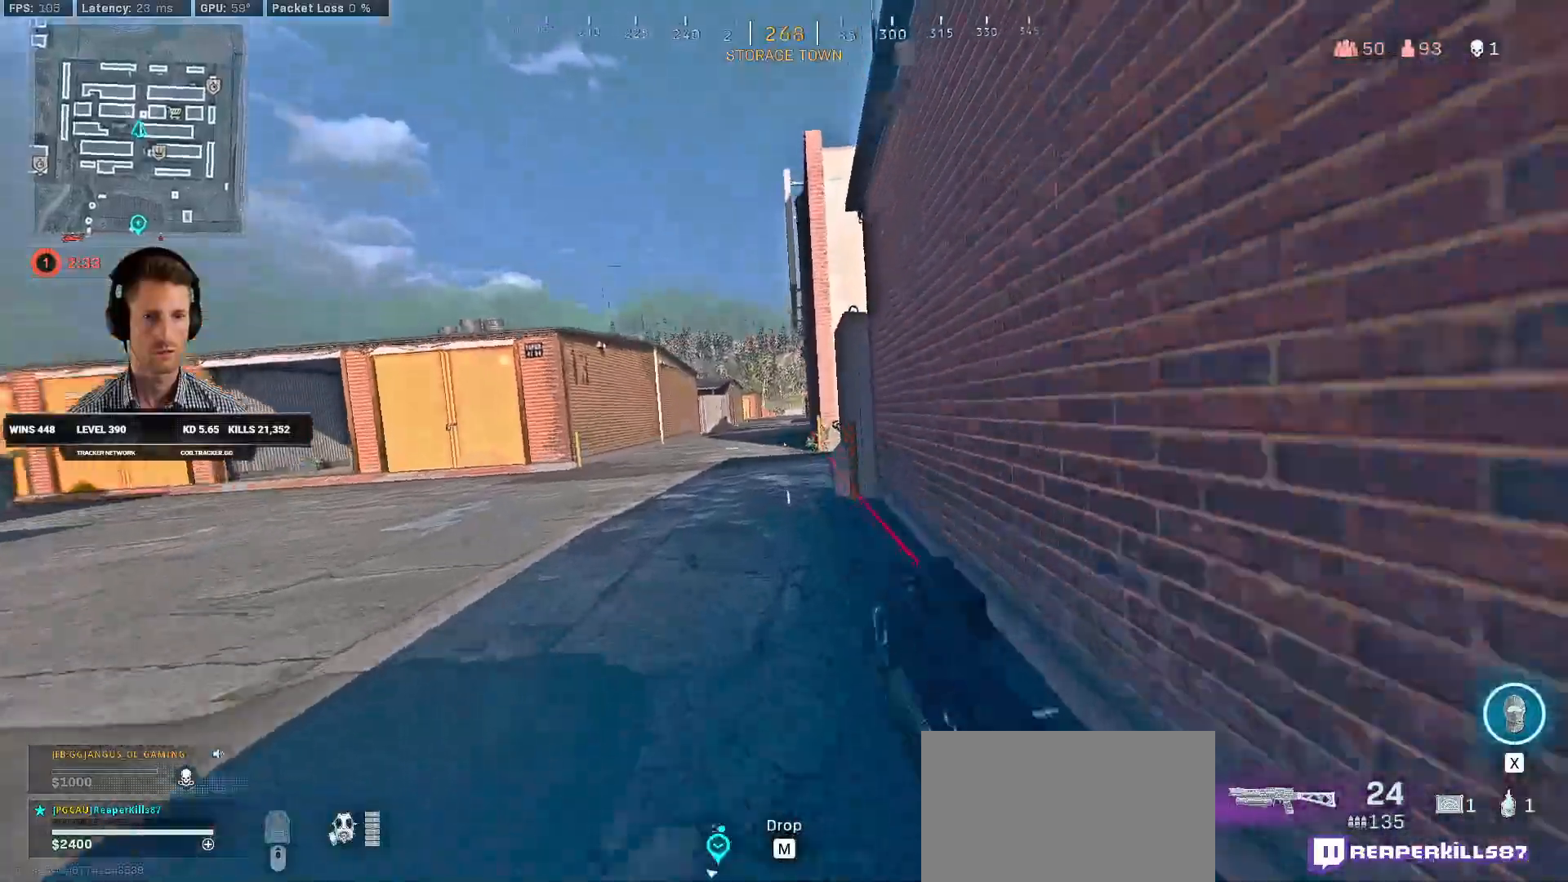
{"keys": ["shift", "w"], "mouse": [], "events": [[34, "space", "down"], [50, "shift", "down"], [84, "c", "up"], [134, "space", "up"]]}
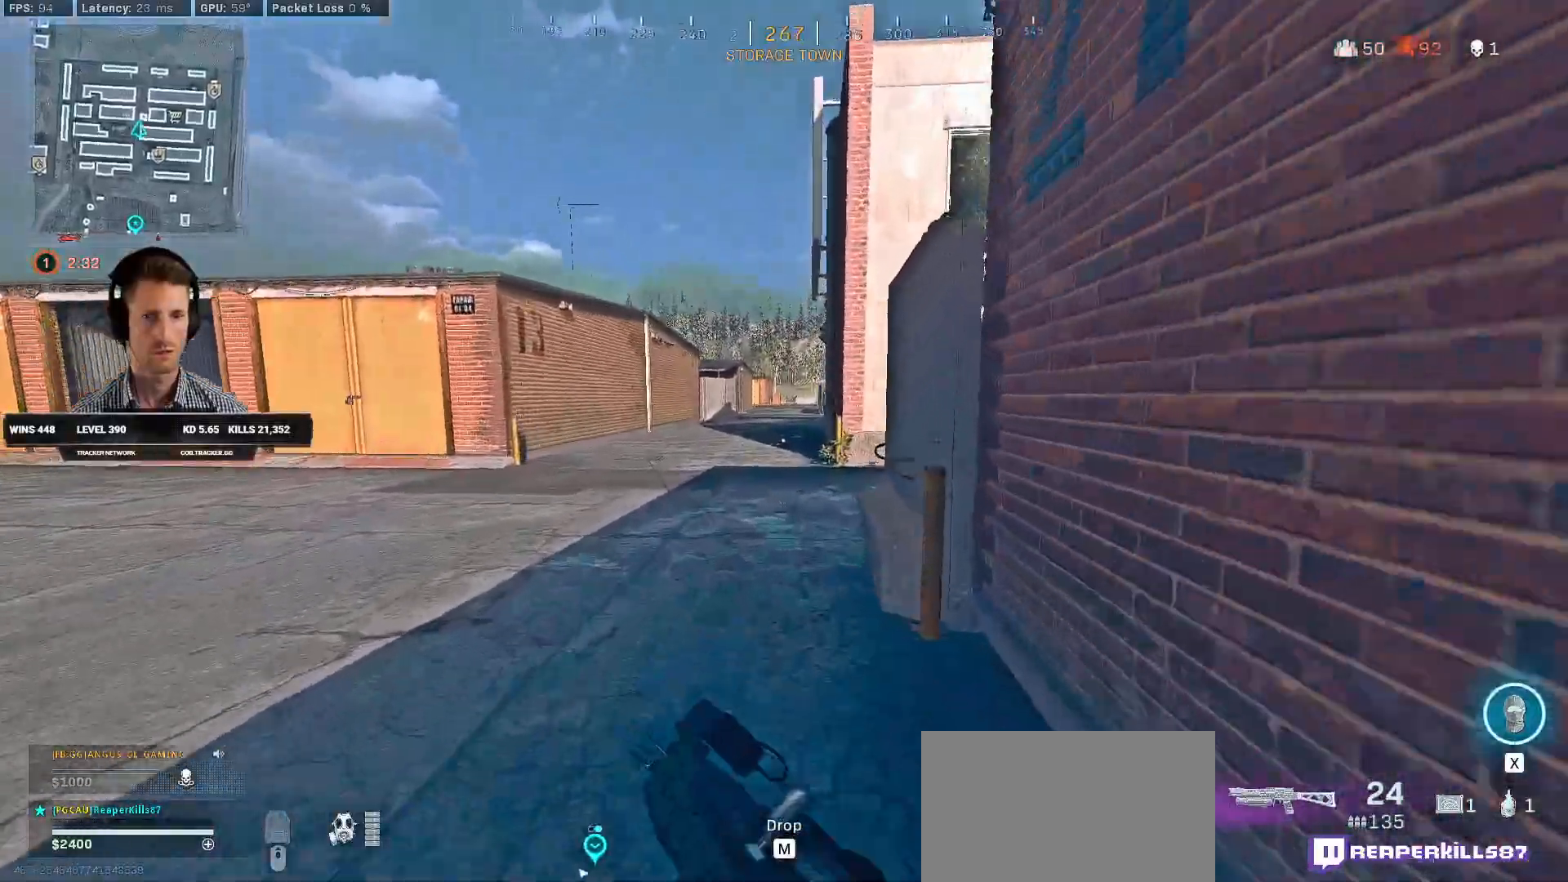
{"keys": ["a", "shift", "w"], "mouse": [], "events": [[400, "a", "down"]]}
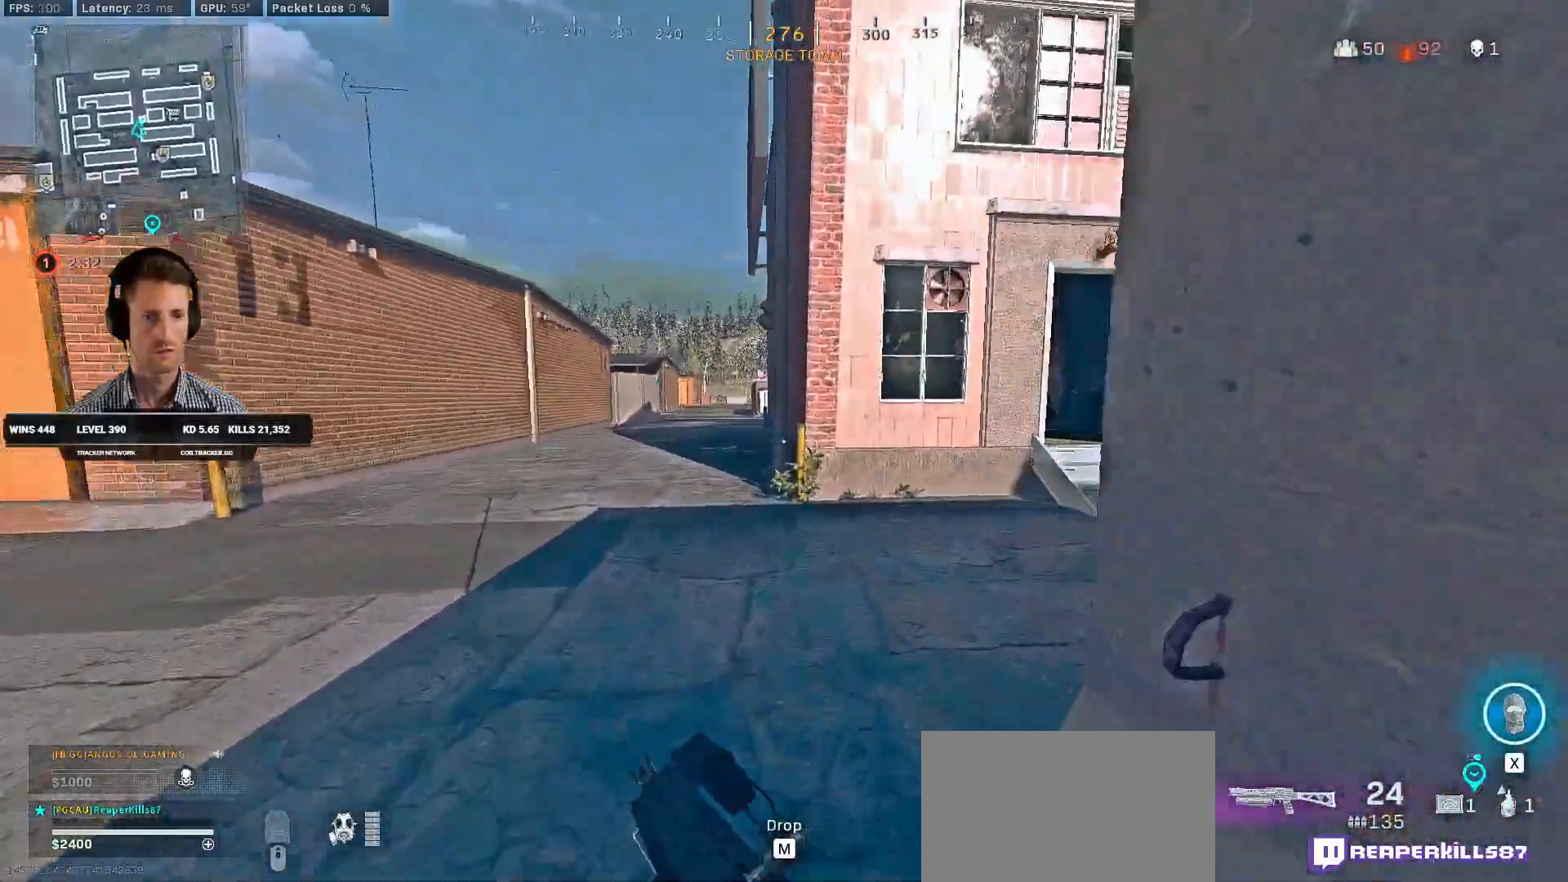
{"keys": ["d", "space", "w"], "mouse": [], "events": [[17, "a", "up"], [184, "d", "down"], [484, "shift", "up"], [484, "space", "down"]]}
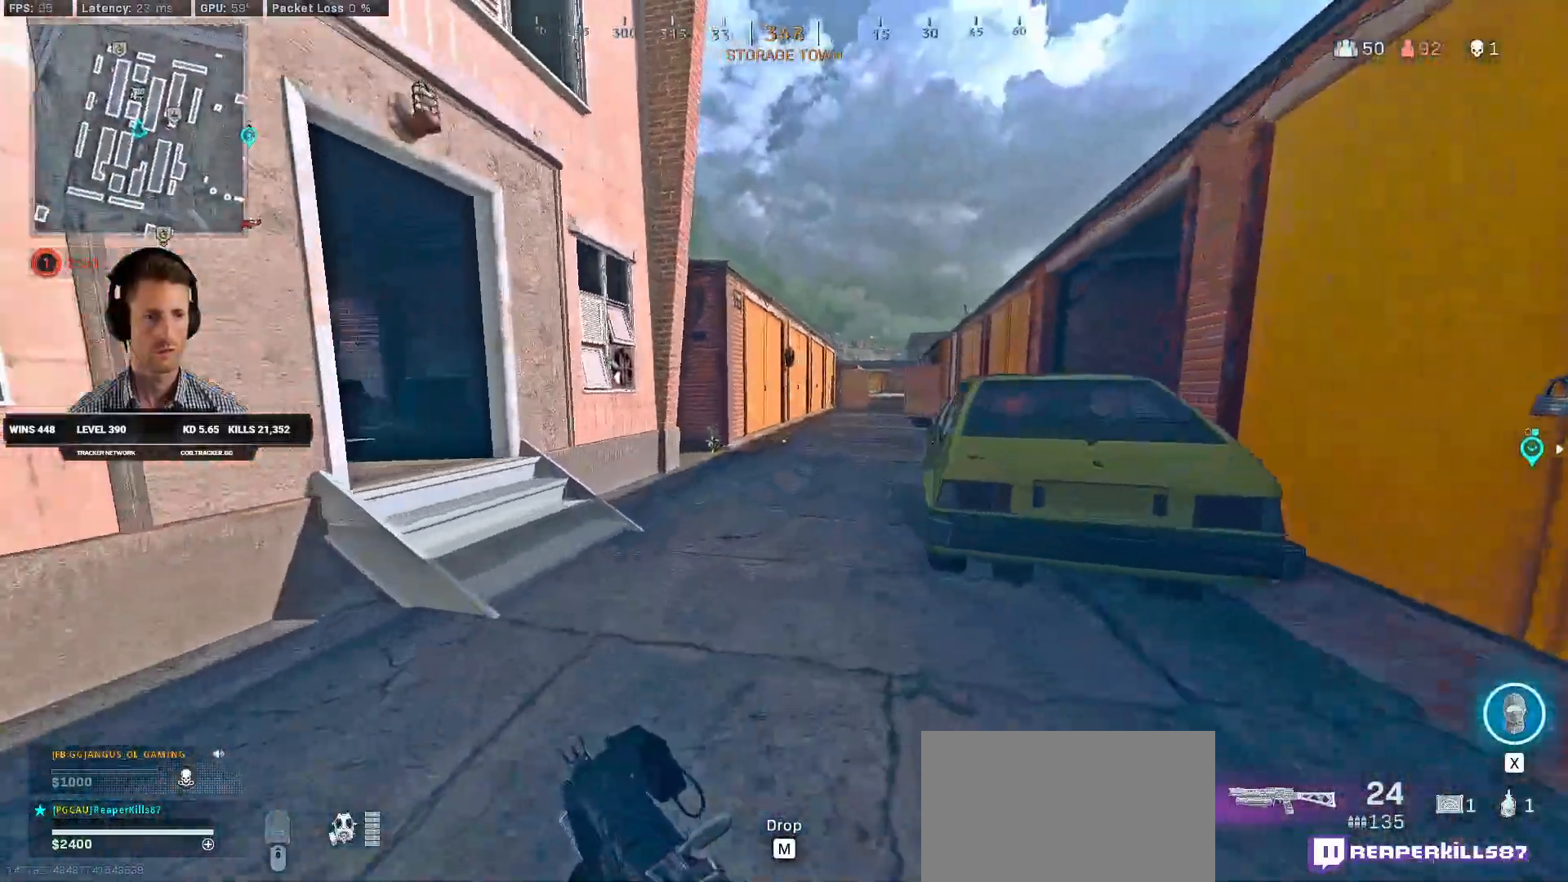
{"keys": ["d", "q", "w"], "mouse": [], "events": [[17, "d", "up"], [34, "q", "down"], [117, "space", "up"], [400, "d", "down"]]}
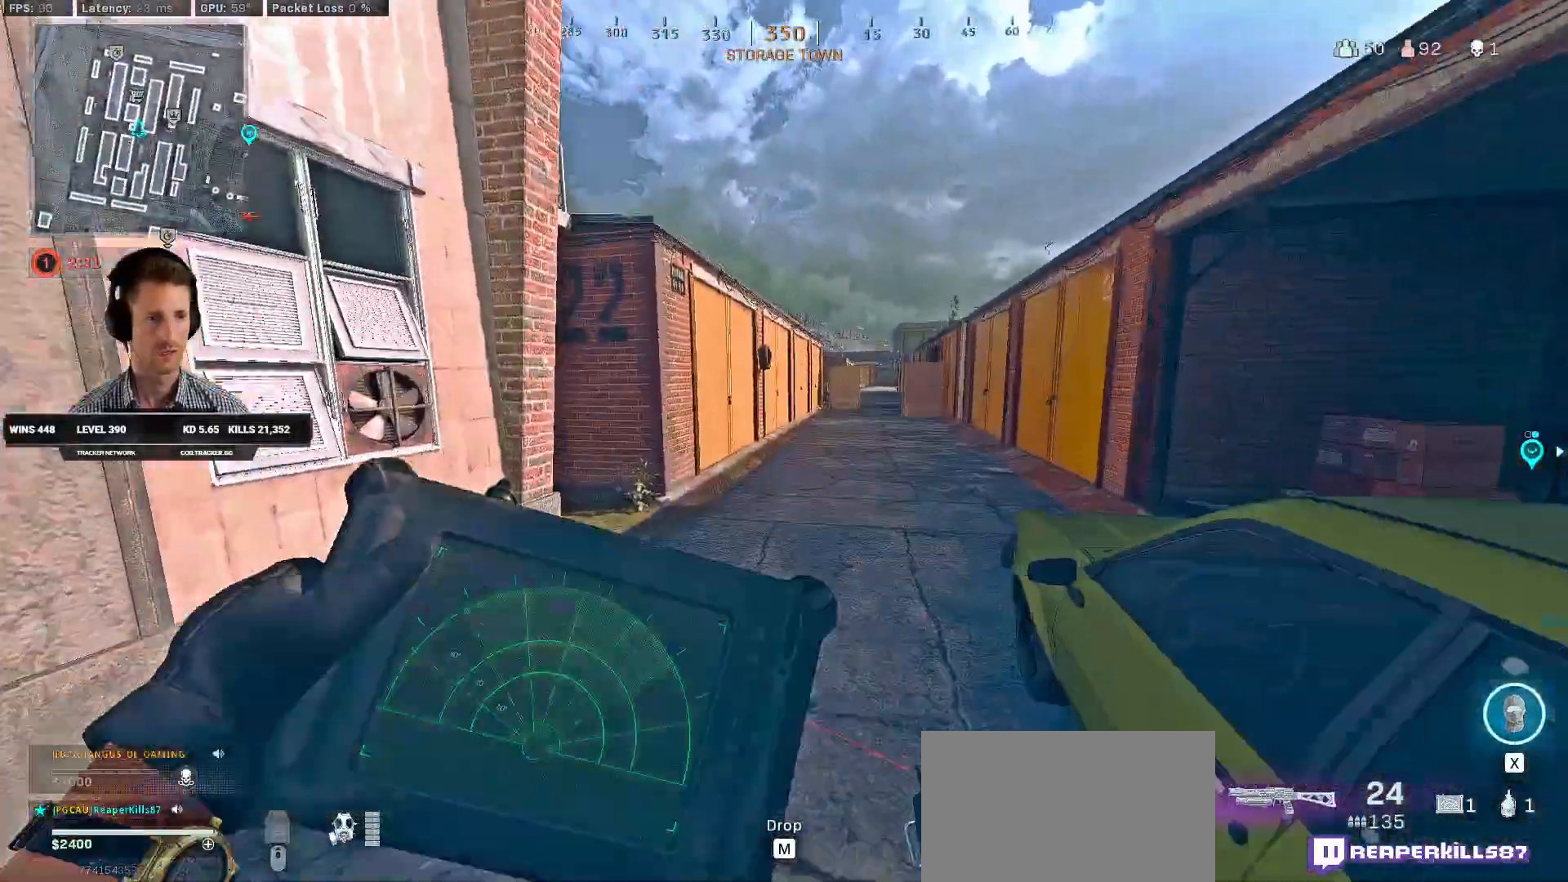
{"keys": ["q", "w"], "mouse": [], "events": [[34, "d", "up"]]}
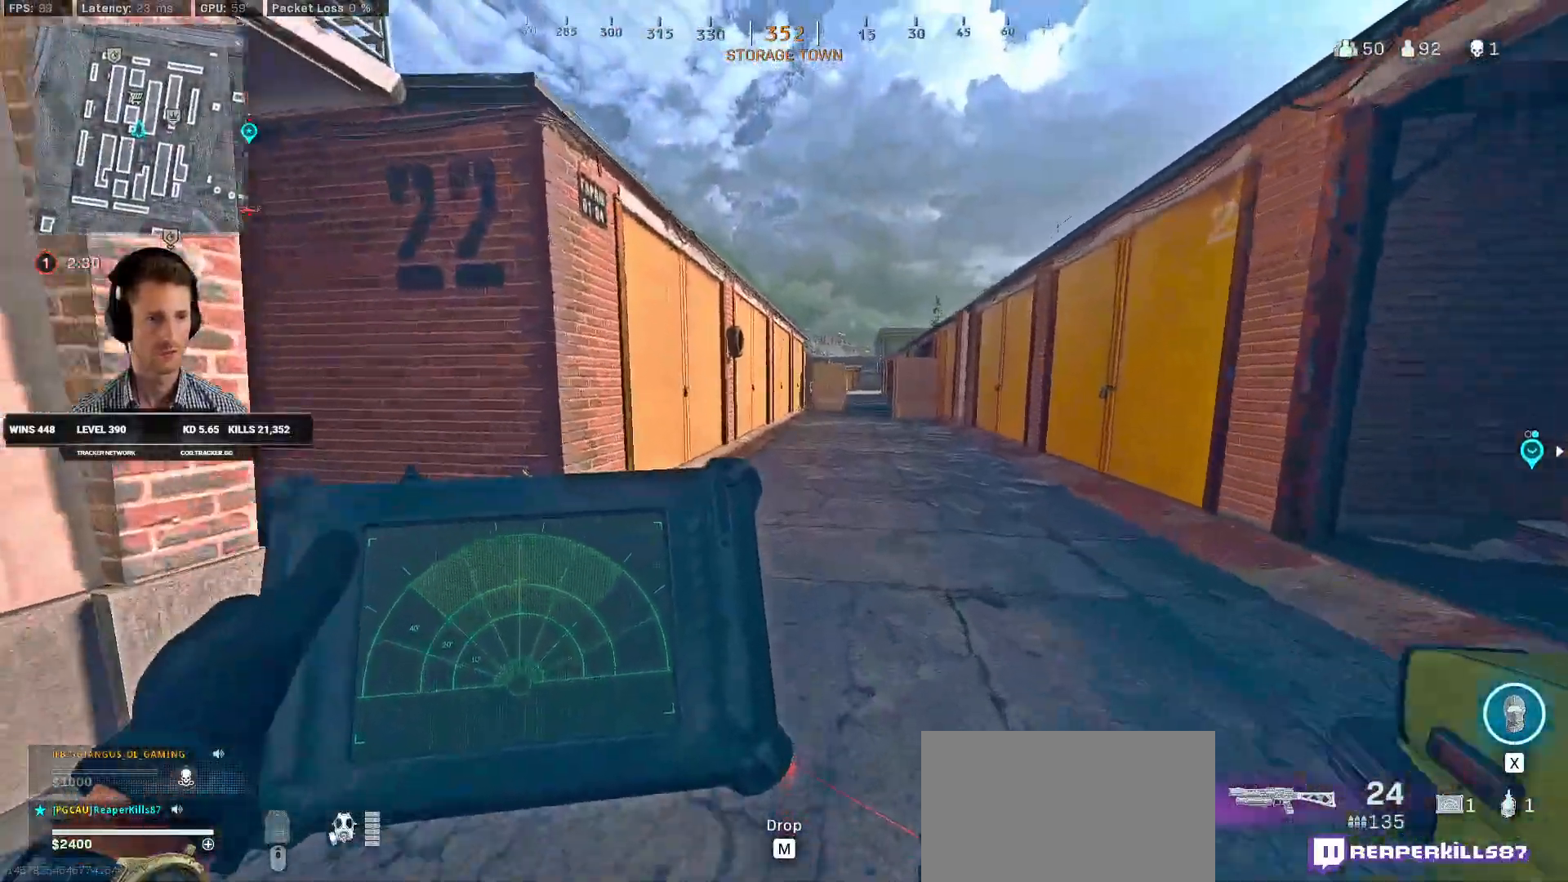
{"keys": ["shift", "w"], "mouse": [], "events": [[334, "q", "up"], [467, "shift", "down"]]}
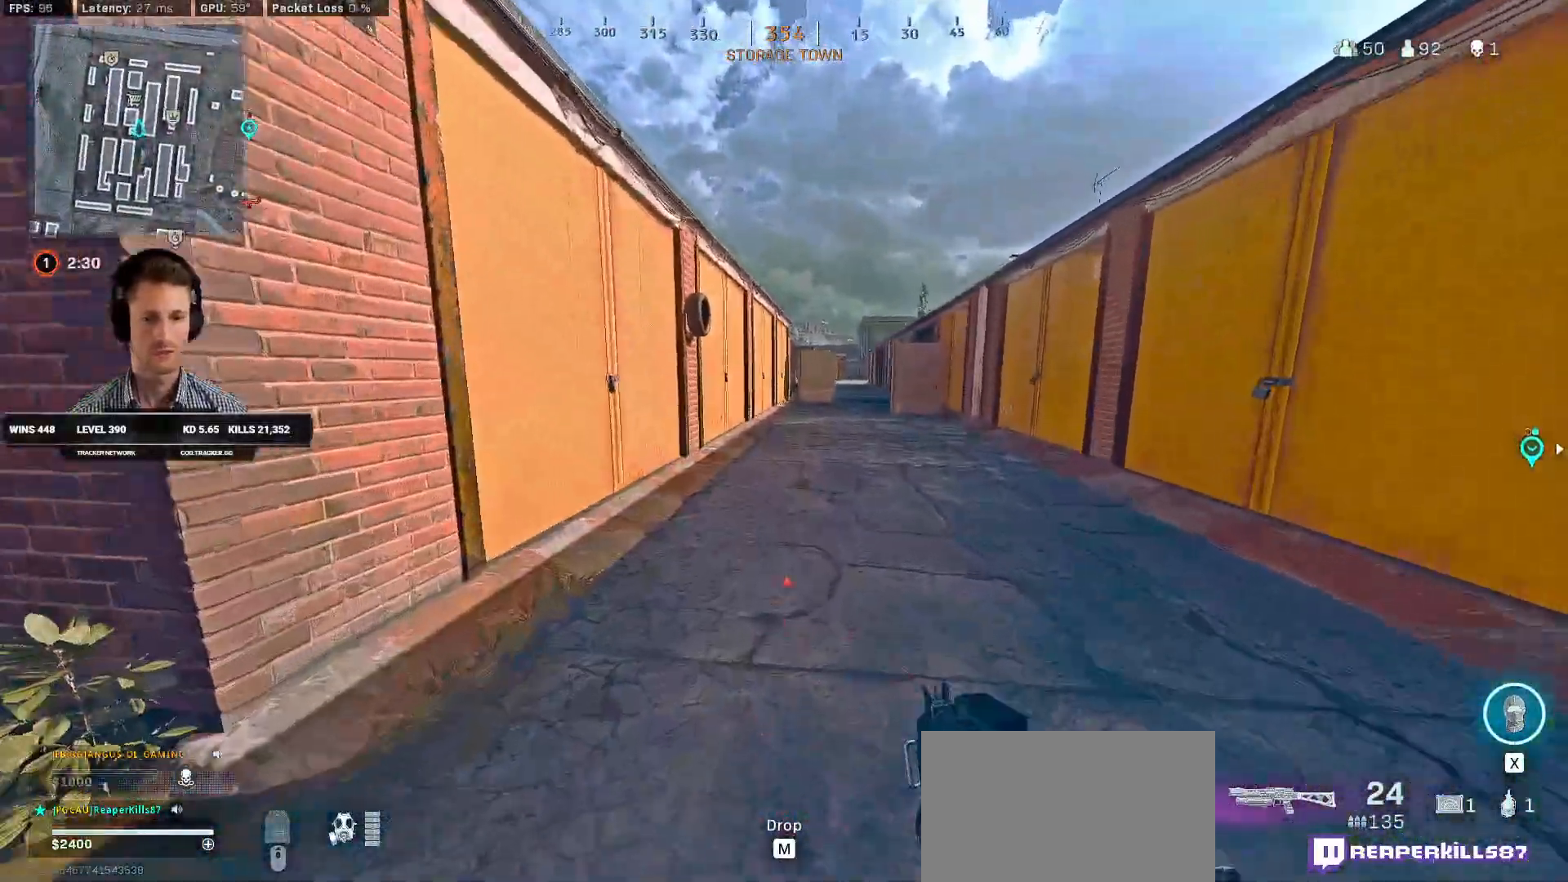
{"keys": ["c", "w"], "mouse": [], "events": [[450, "c", "down"], [500, "shift", "up"]]}
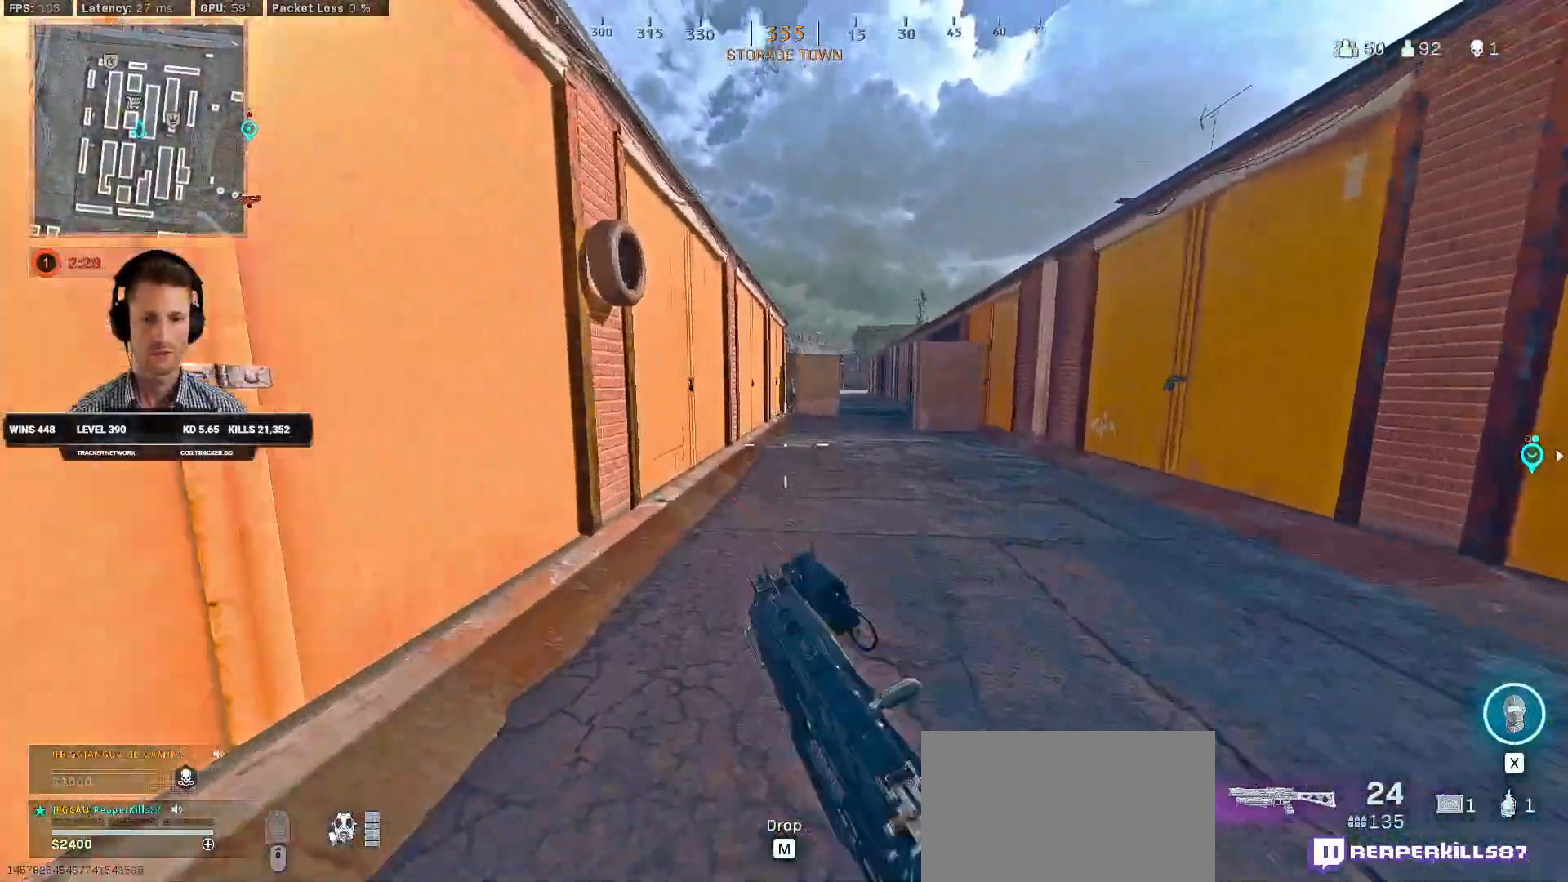
{"keys": ["shift", "w"], "mouse": [], "events": [[17, "c", "up"], [84, "c", "down"], [134, "space", "down"], [167, "shift", "down"], [200, "c", "up"], [250, "space", "up"]]}
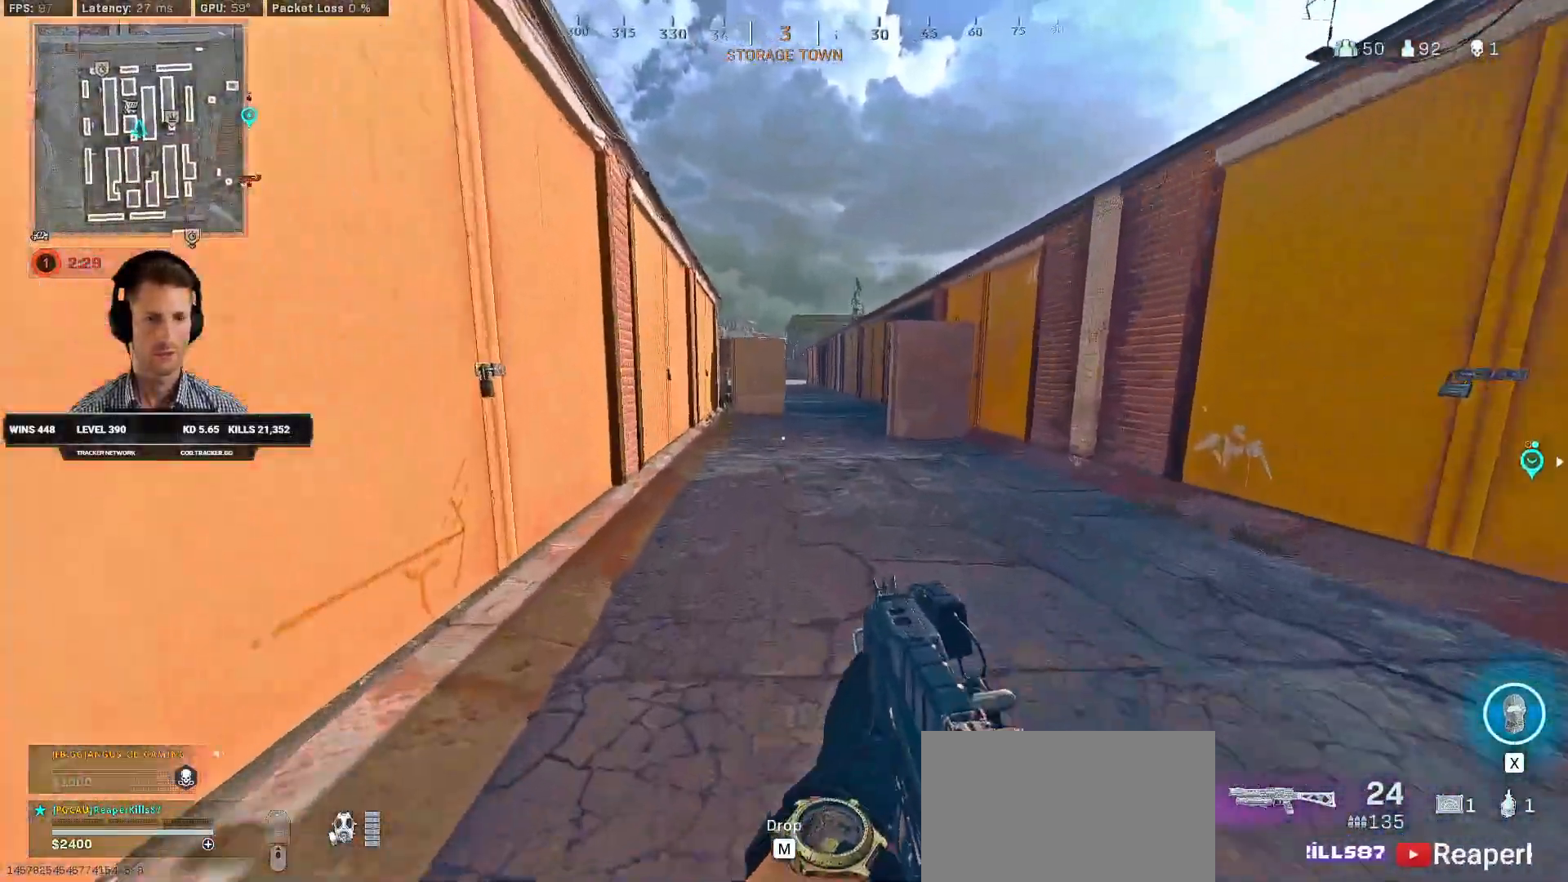
{"keys": ["c", "w"], "mouse": [], "events": [[334, "c", "down"], [384, "c", "up"], [384, "shift", "up"], [467, "c", "down"]]}
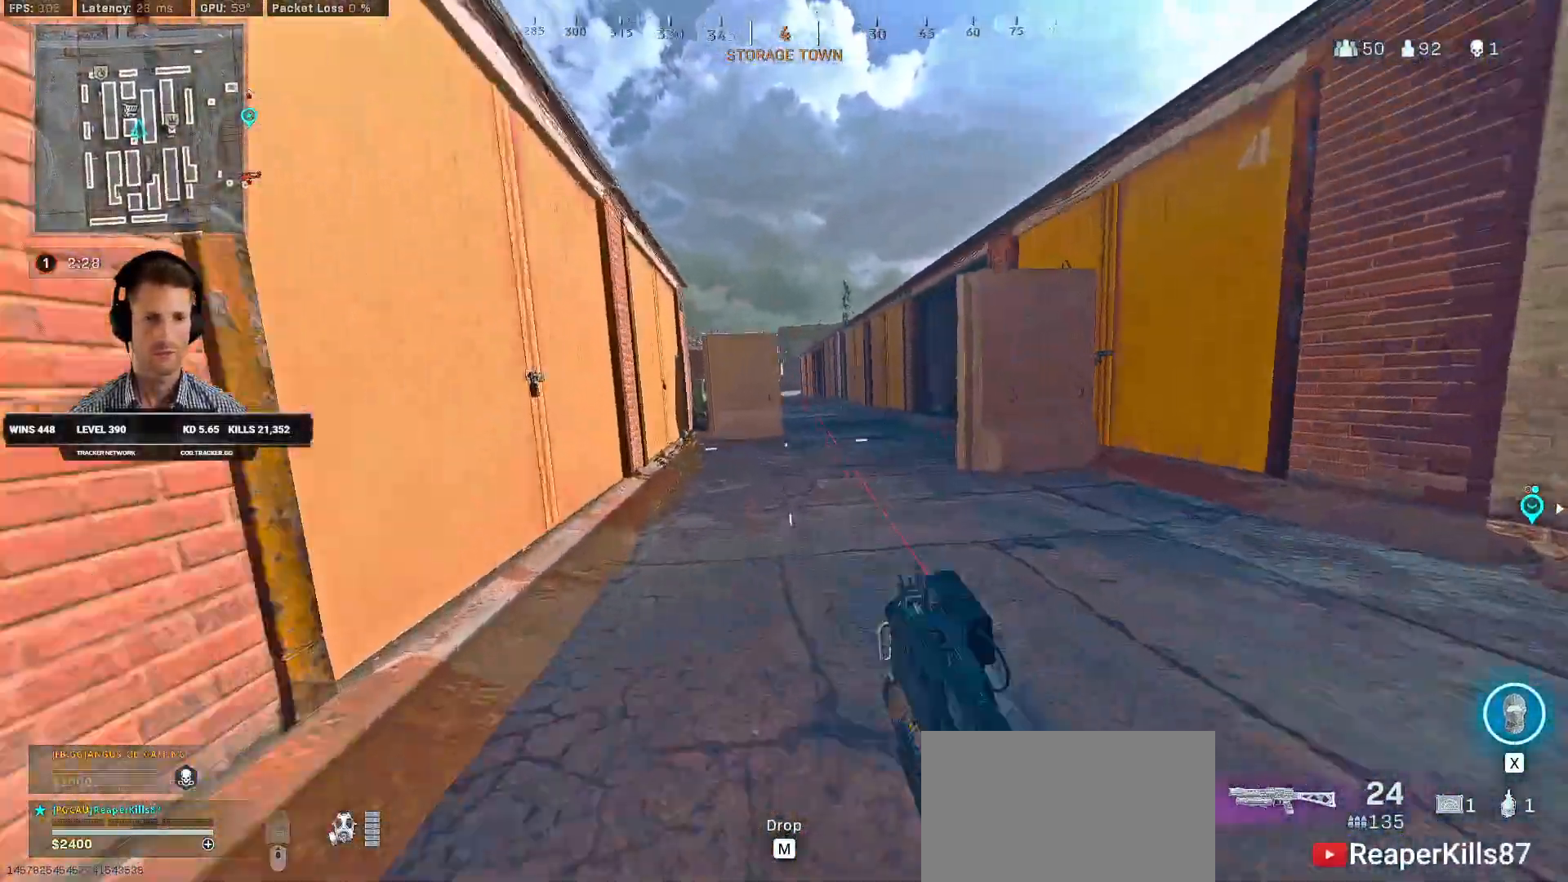
{"keys": ["shift", "w"], "mouse": [], "events": [[34, "space", "down"], [50, "shift", "down"], [84, "c", "up"], [134, "space", "up"]]}
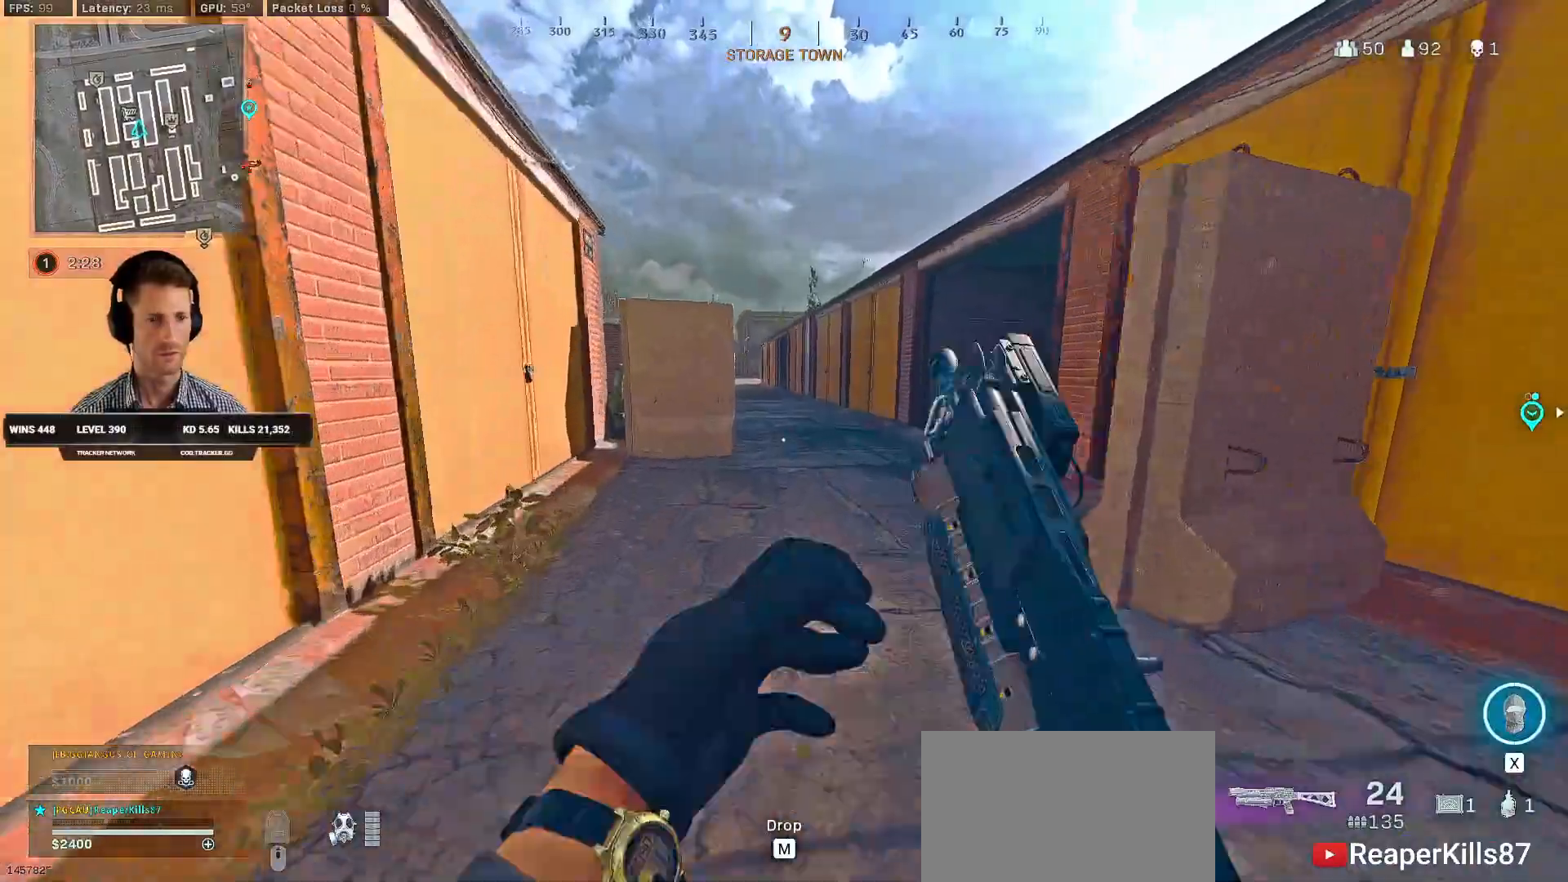
{"keys": ["shift", "space", "w"], "mouse": [], "events": [[217, "c", "down"], [284, "c", "up"], [300, "shift", "up"], [384, "c", "down"], [450, "space", "down"], [484, "shift", "down"], [500, "c", "up"]]}
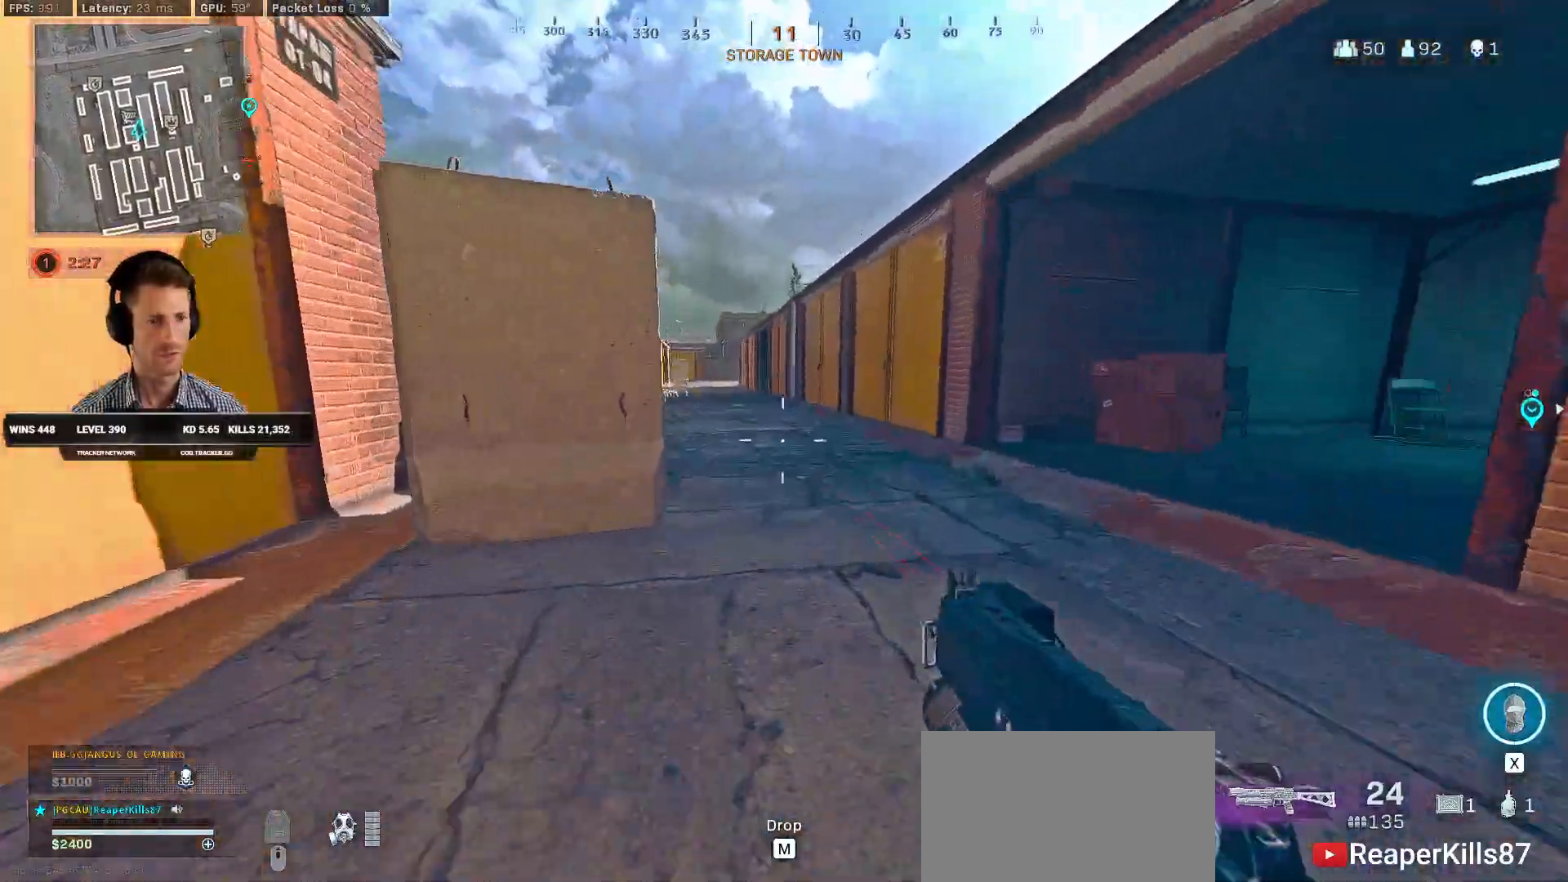
{"keys": ["shift", "w"], "mouse": [], "events": [[17, "space", "up"], [100, "d", "down"], [217, "d", "up"]]}
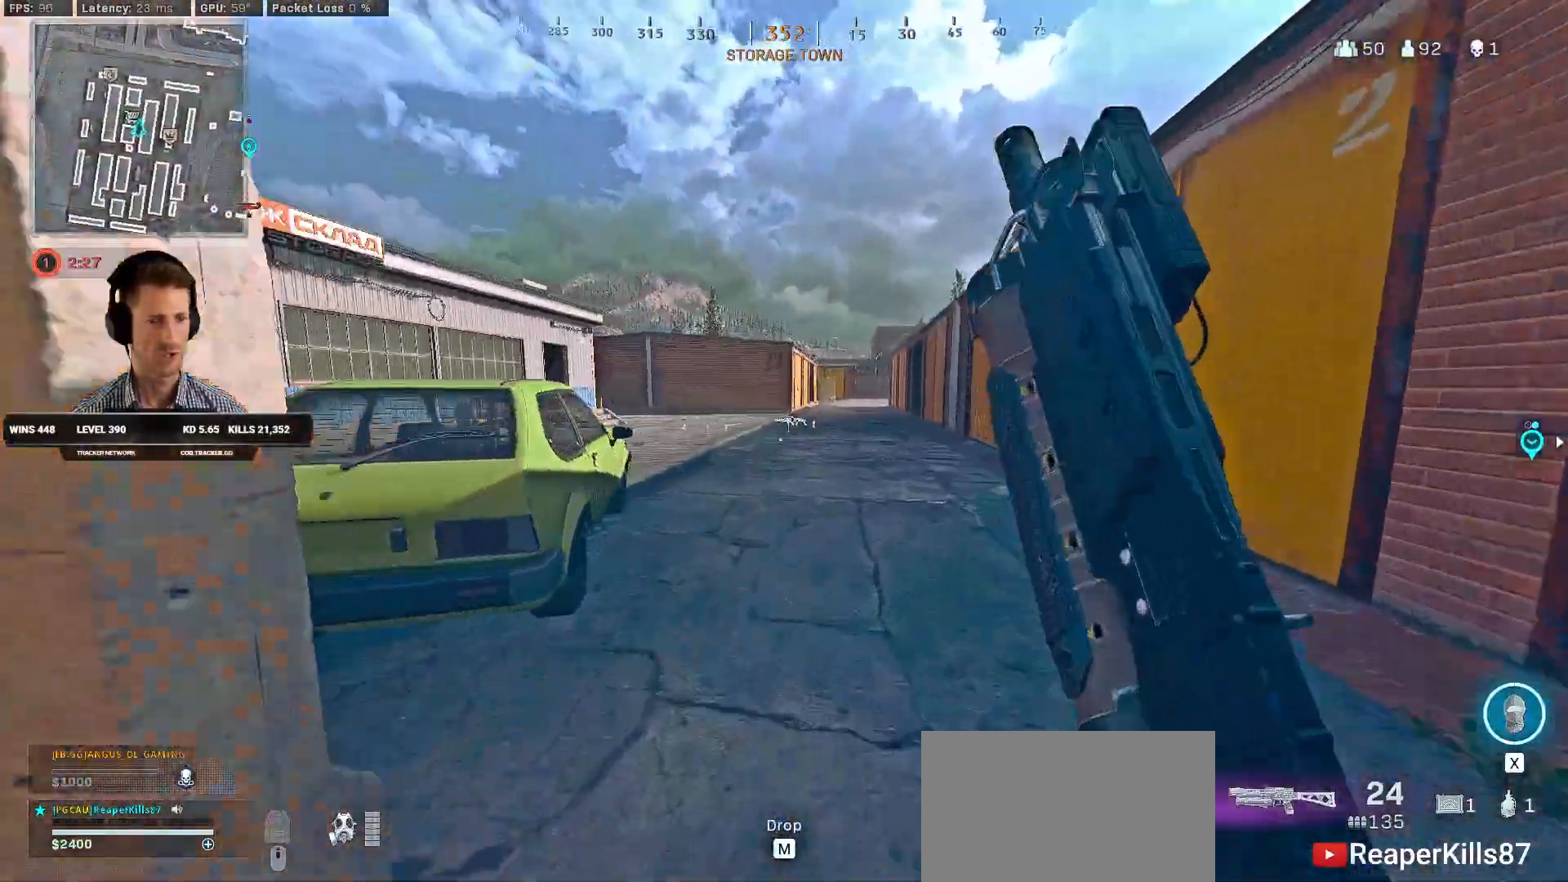
{"keys": ["shift", "w"], "mouse": [], "events": []}
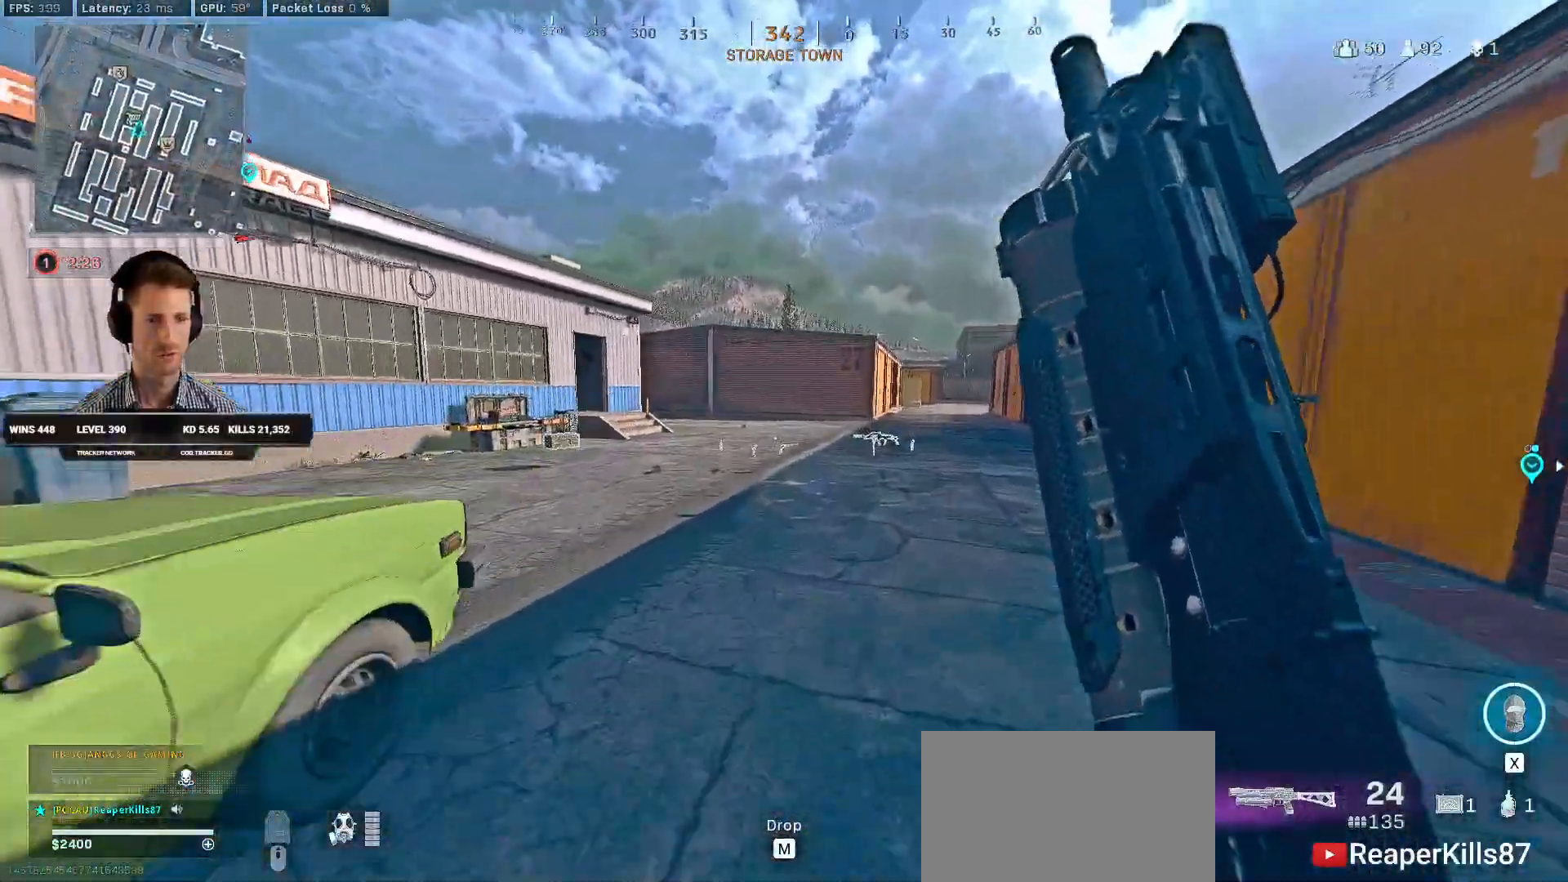
{"keys": ["a", "shift", "w"], "mouse": [], "events": [[184, "a", "down"]]}
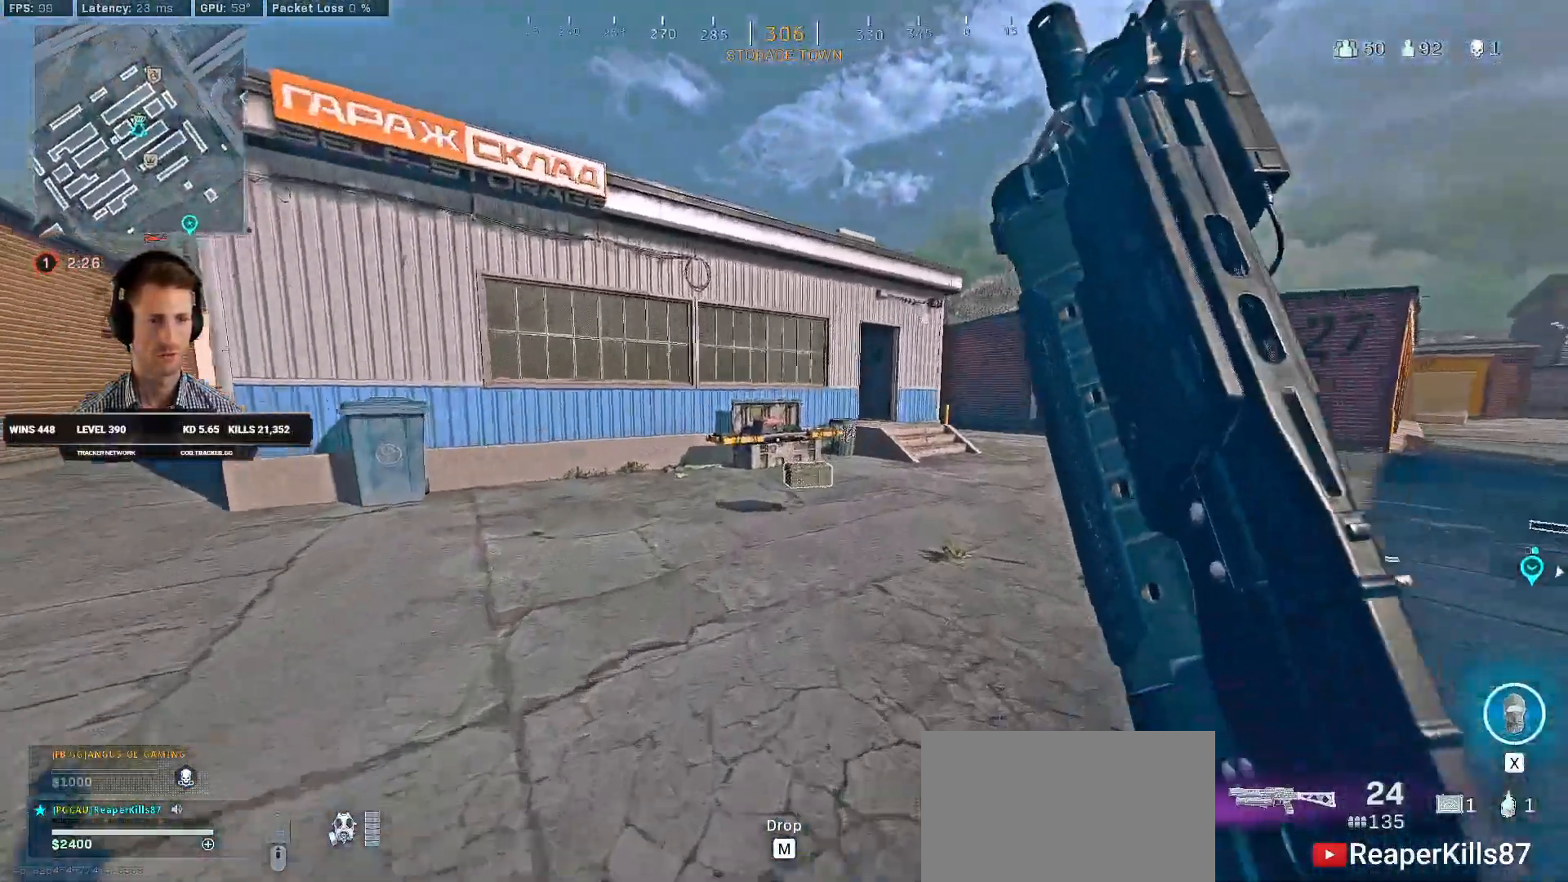
{"keys": ["a", "c", "w"], "mouse": [], "events": [[417, "c", "down"], [500, "shift", "up"]]}
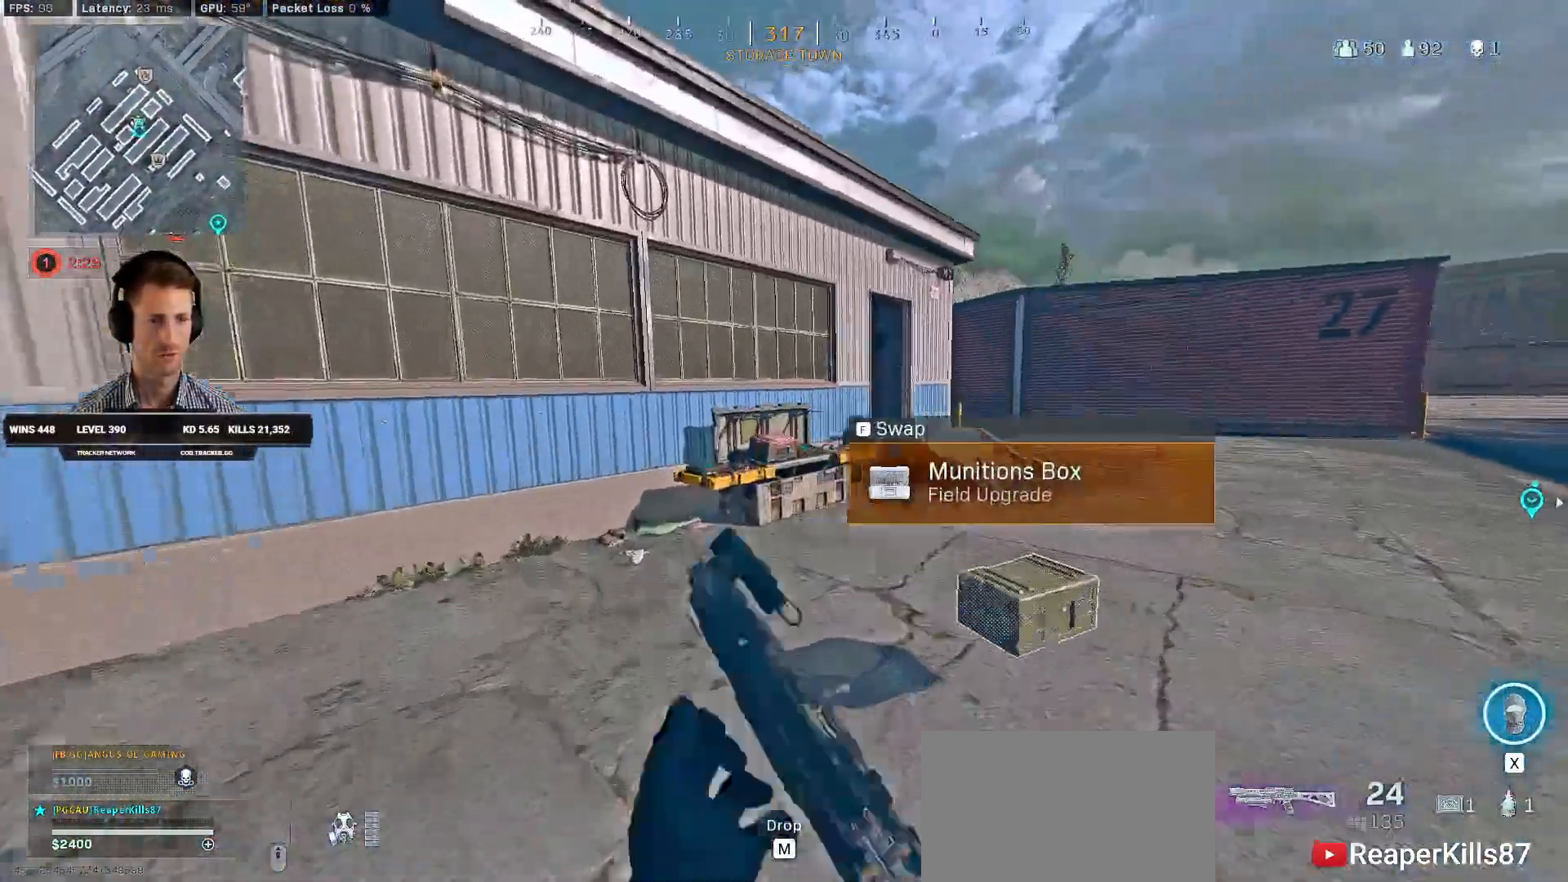
{"keys": ["a", "f"], "mouse": [], "events": [[34, "c", "up"], [334, "f", "down"], [400, "f", "up"], [434, "w", "up"], [484, "f", "down"]]}
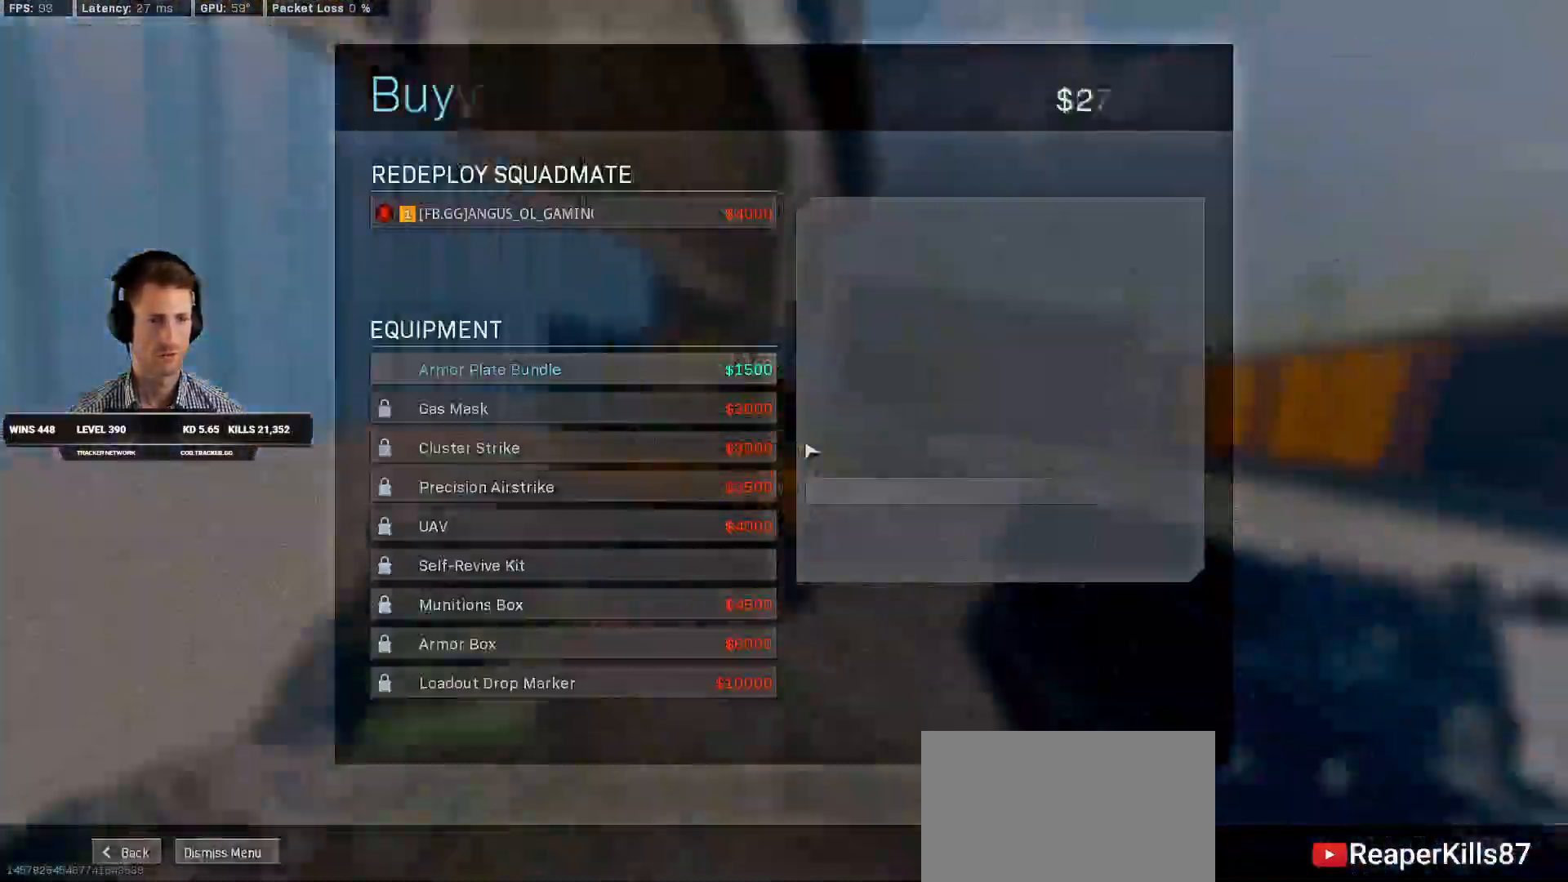
{"keys": [], "mouse": [], "events": [[50, "a", "up"], [67, "f", "up"]]}
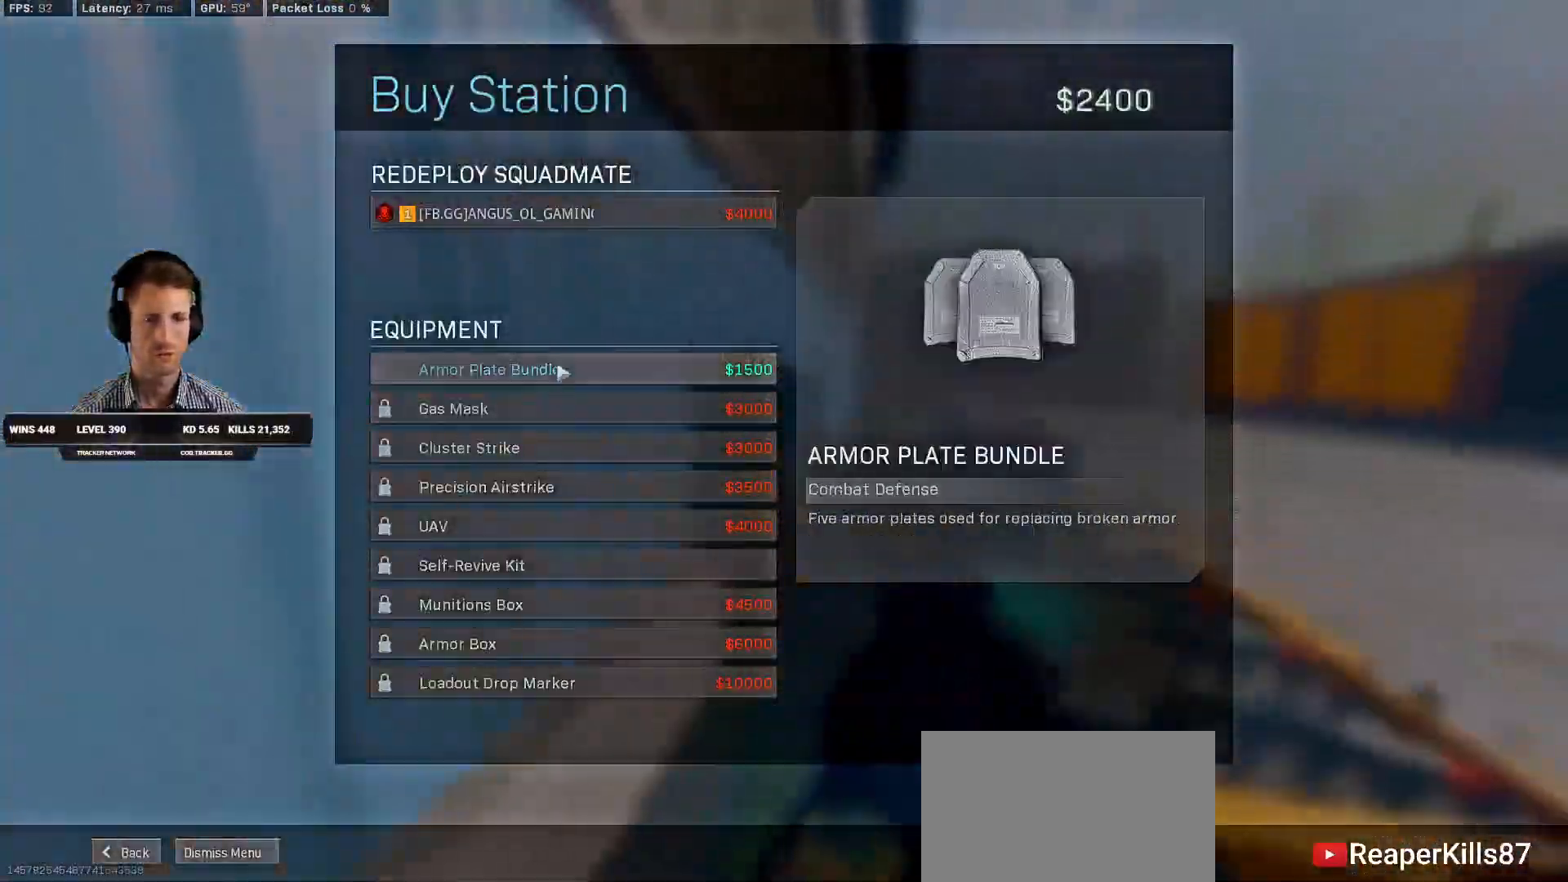
{"keys": [], "mouse": ["left"], "events": [[84, "mouse_left", "down"], [134, "mouse_left", "up"], [484, "mouse_left", "down"]]}